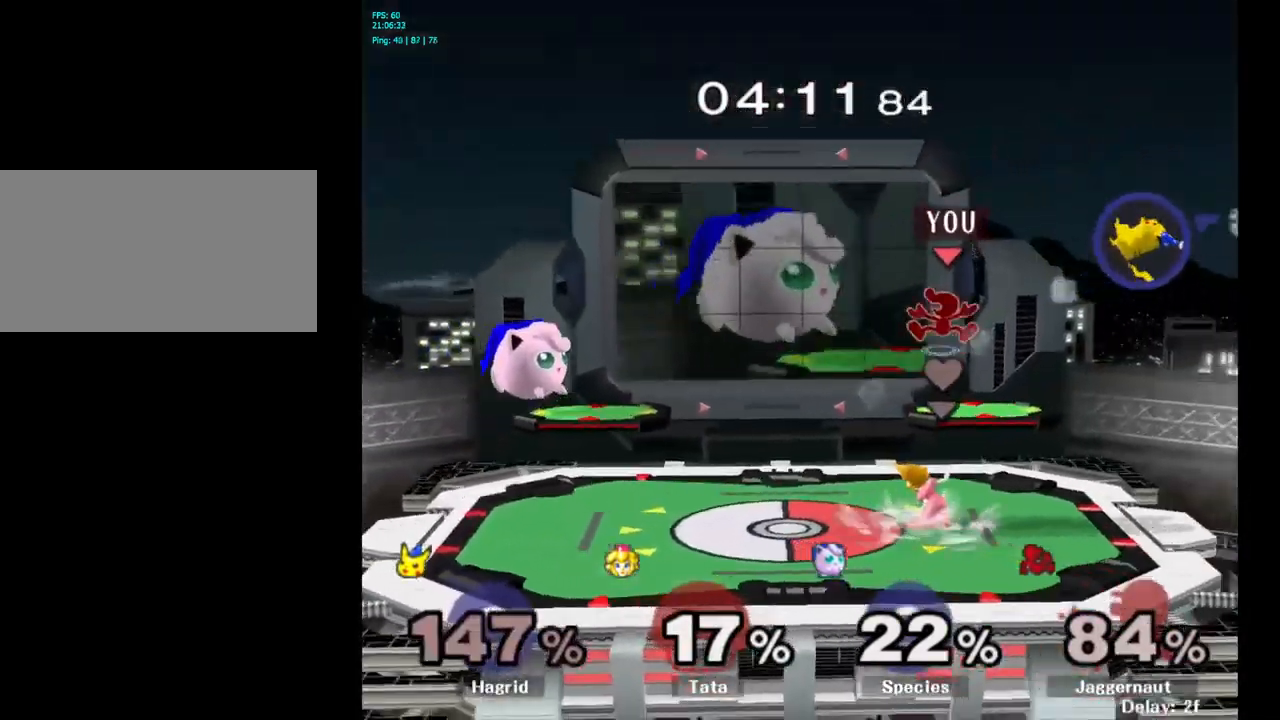
Gameplay with a controller (Nintendo layout); each line is a JSON object with the inputs held at the frame after it. "events" lists button and stick changes between this image and that frame as [ms after this image, input, new state], when the widget could be followed in between. Not read: L3 R3.
{"buttons": [], "left_stick": "down-right", "right_stick": "center", "events": [[133, "left_stick", "right"], [150, "Y", "up"], [350, "left_stick", "center"], [467, "left_stick", "down-right"]]}
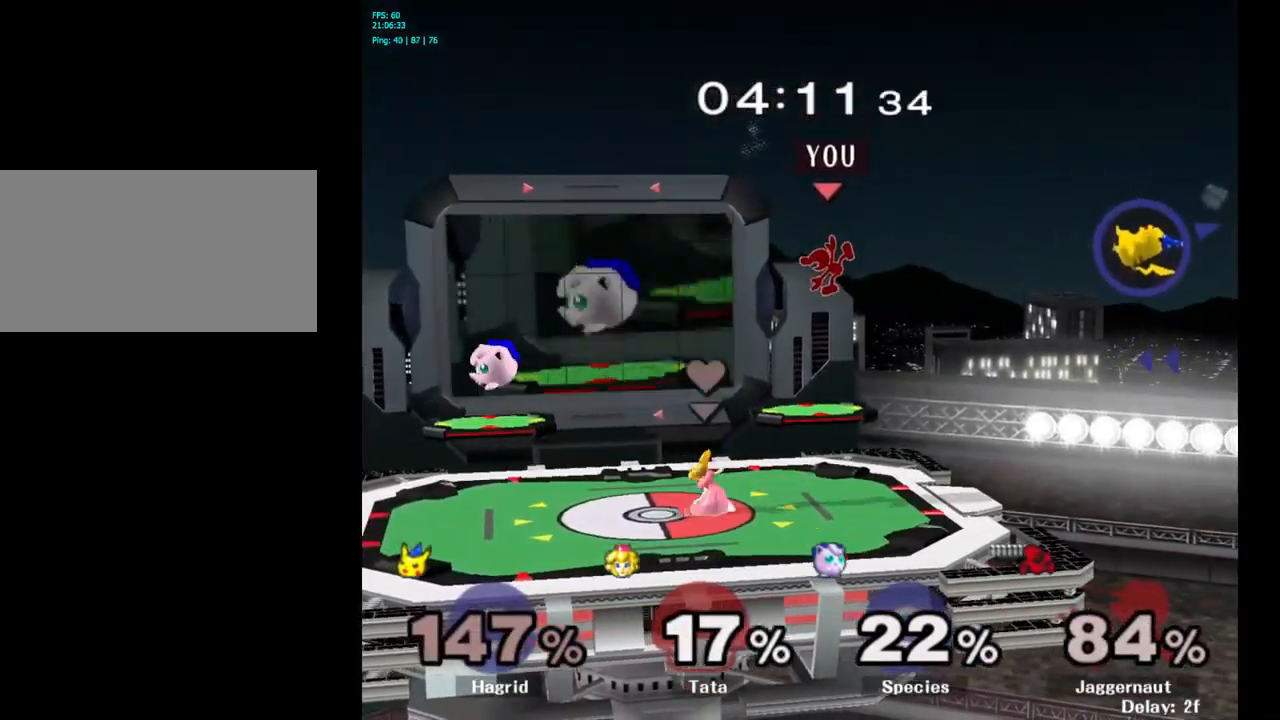
{"buttons": [], "left_stick": "center", "right_stick": "center", "events": [[117, "left_stick", "right"], [333, "left_stick", "down-right"], [450, "left_stick", "center"]]}
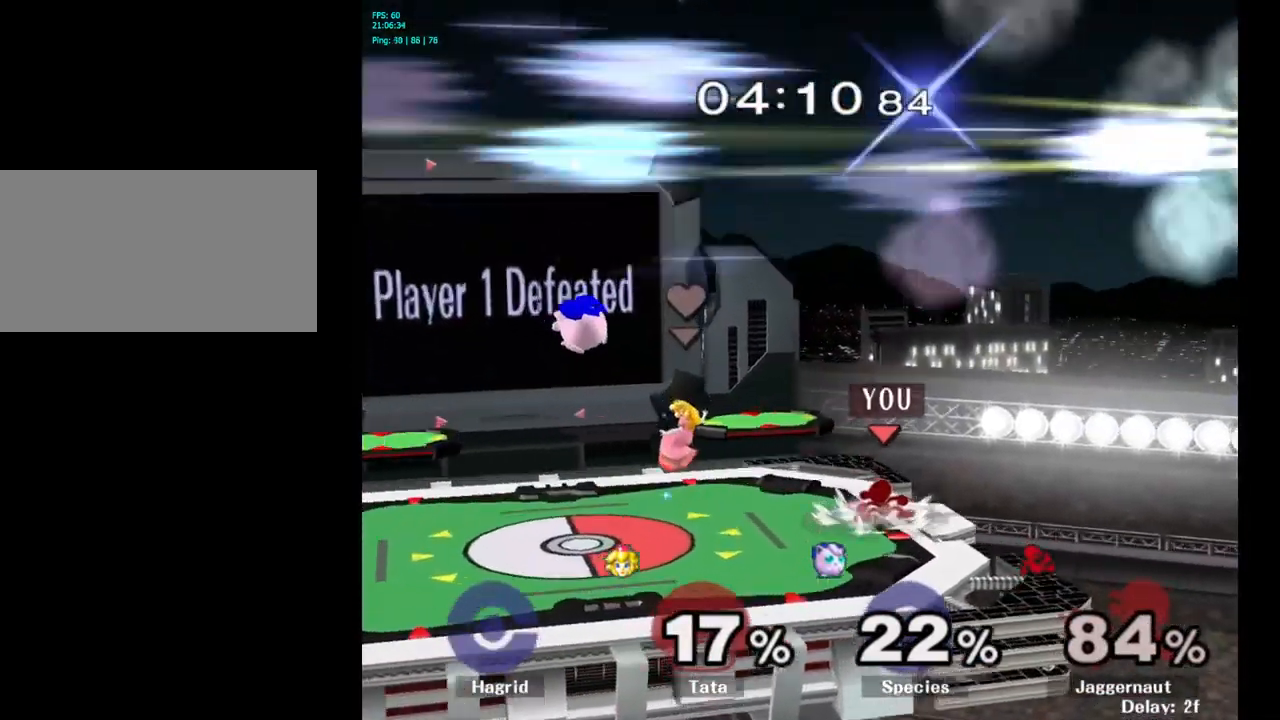
{"buttons": ["Y", "R1"], "left_stick": "down-right", "right_stick": "center", "events": [[117, "left_stick", "left"], [350, "Y", "down"], [366, "left_stick", "down-right"], [399, "R1", "down"]]}
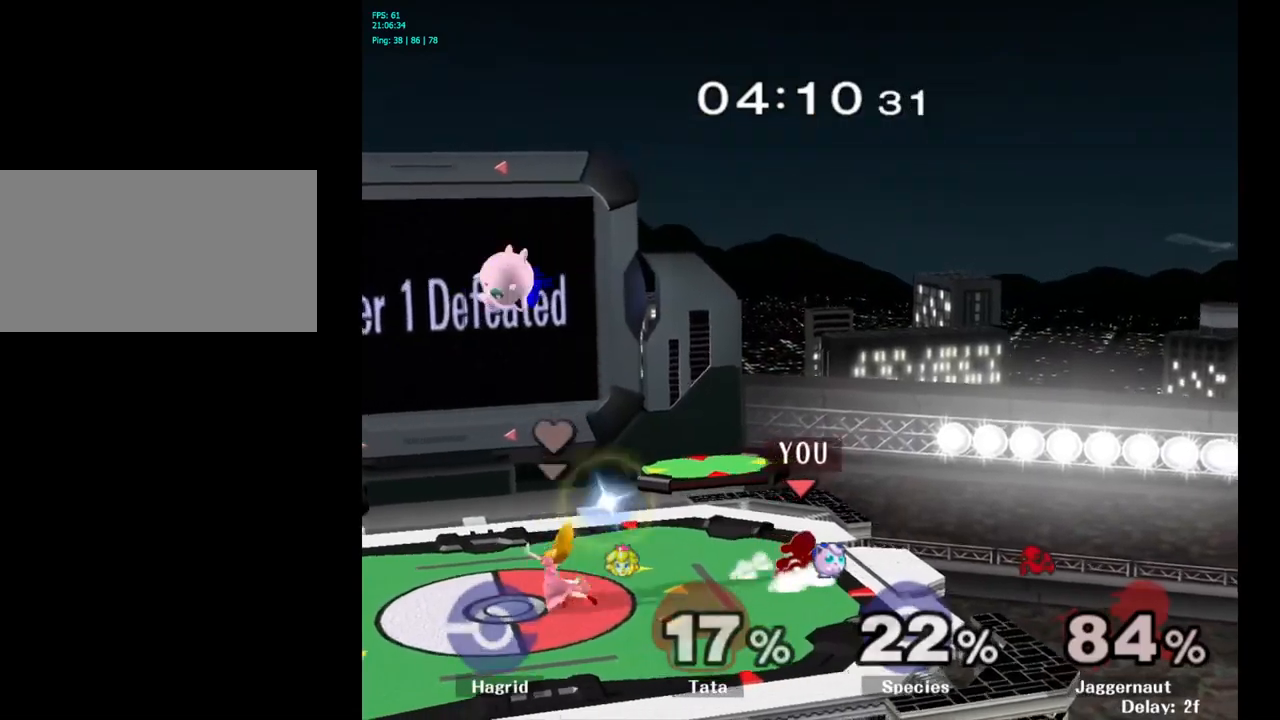
{"buttons": [], "left_stick": "left", "right_stick": "center", "events": [[17, "R1", "up"], [17, "Y", "up"], [17, "left_stick", "center"], [117, "left_stick", "left"], [267, "left_stick", "right"], [367, "left_stick", "left"]]}
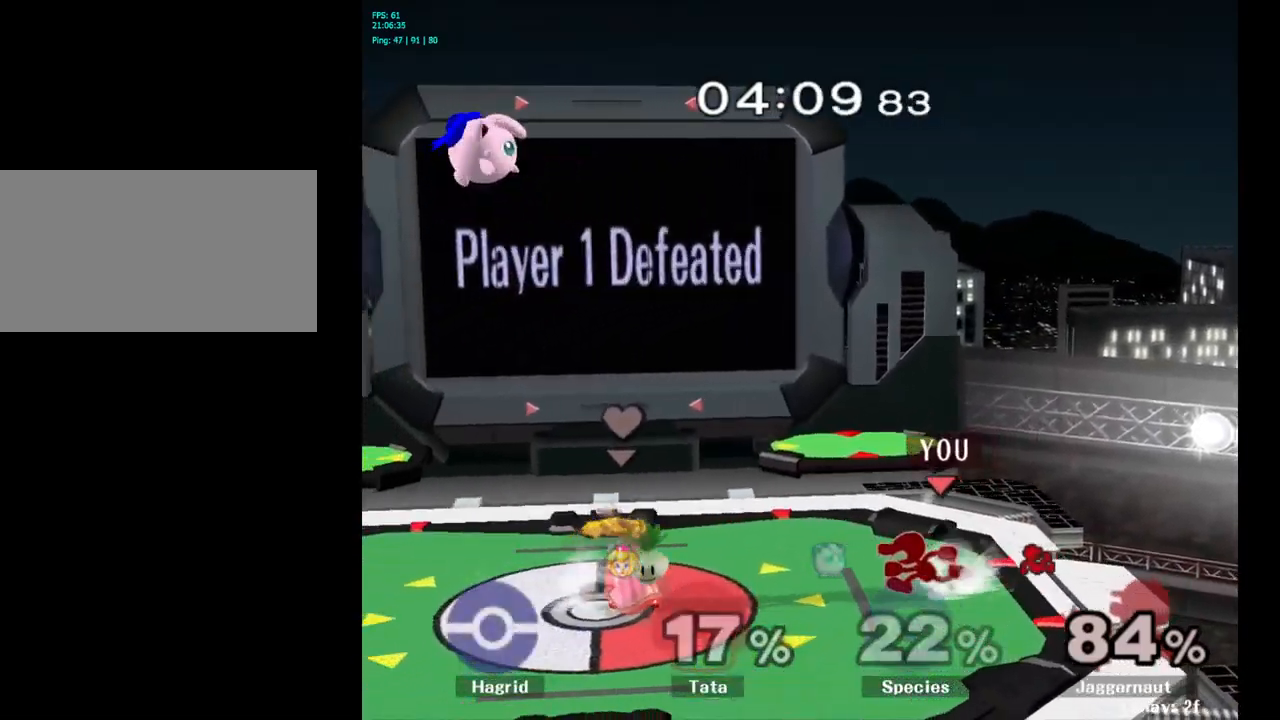
{"buttons": ["Y", "R1"], "left_stick": "down-right", "right_stick": "center", "events": [[350, "Y", "down"], [367, "left_stick", "down"], [417, "R1", "down"], [417, "left_stick", "down-right"]]}
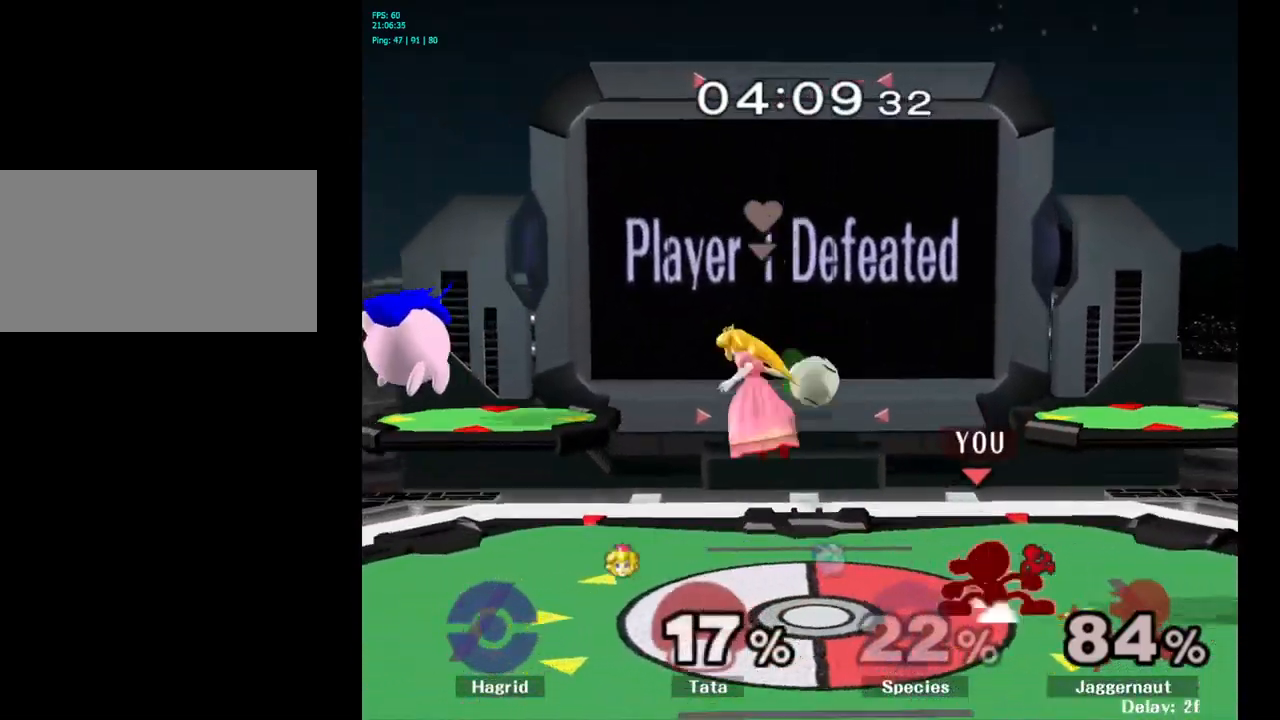
{"buttons": [], "left_stick": "left", "right_stick": "center", "events": [[67, "Y", "up"], [83, "R1", "up"], [100, "left_stick", "center"], [167, "left_stick", "left"]]}
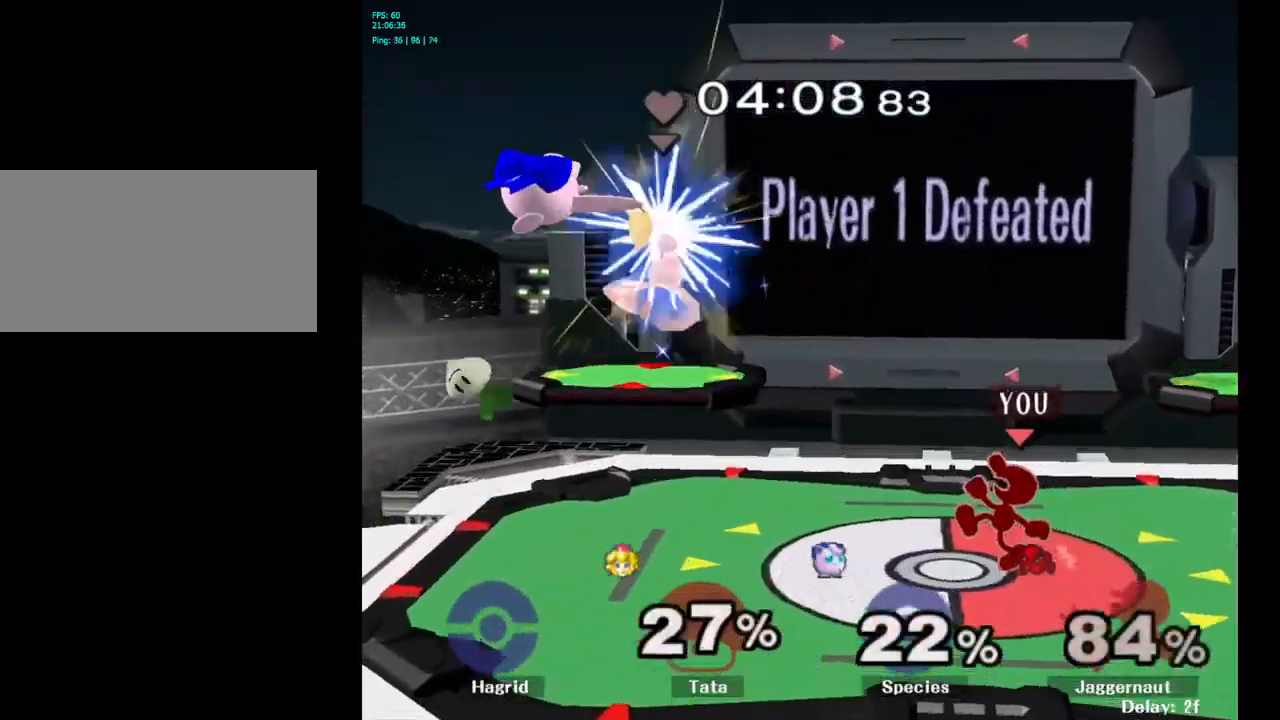
{"buttons": [], "left_stick": "center", "right_stick": "center", "events": [[133, "left_stick", "down"], [300, "left_stick", "center"]]}
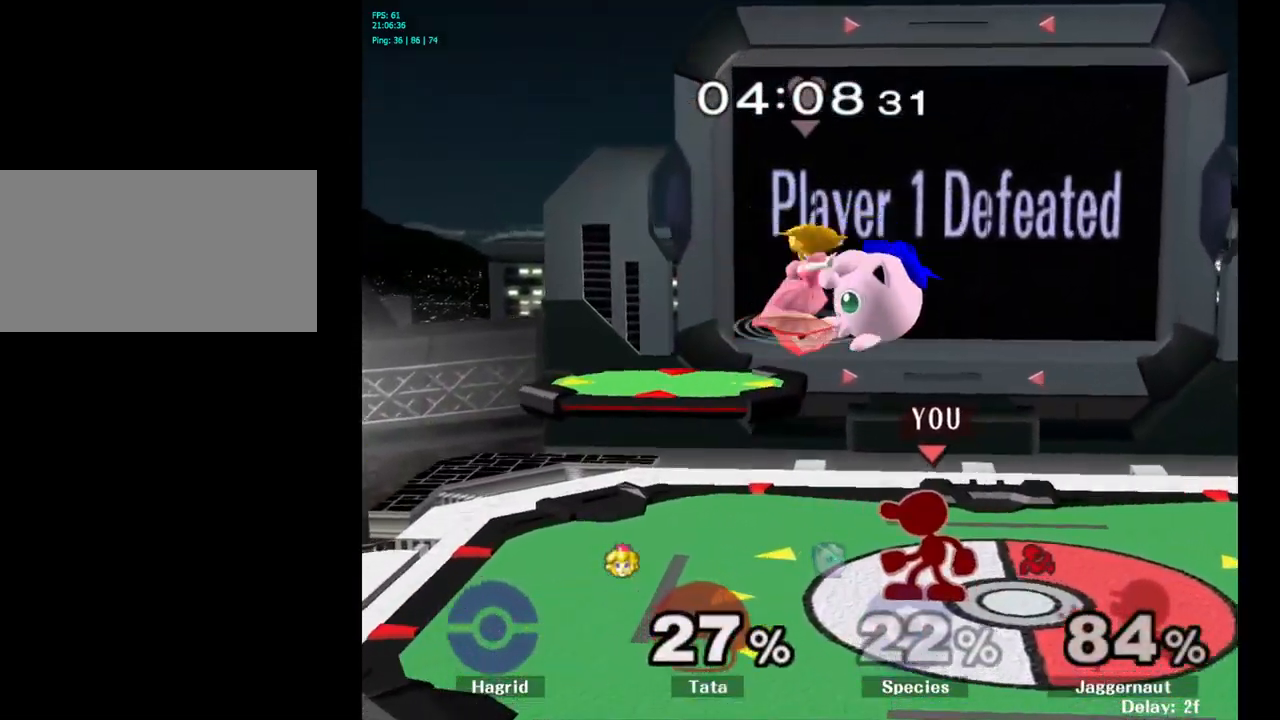
{"buttons": ["Y"], "left_stick": "left", "right_stick": "center", "events": [[250, "left_stick", "right"], [483, "Y", "down"], [483, "left_stick", "left"]]}
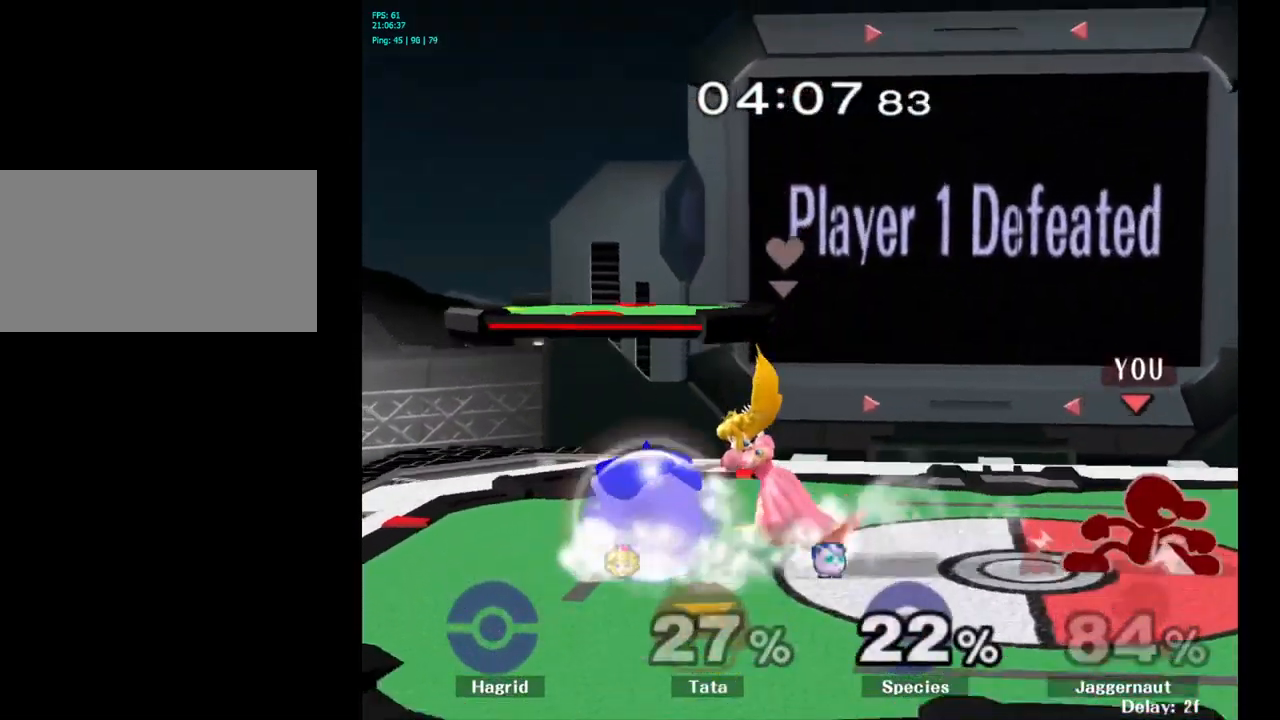
{"buttons": [], "left_stick": "right", "right_stick": "center", "events": [[17, "Y", "up"], [117, "left_stick", "center"], [400, "left_stick", "right"]]}
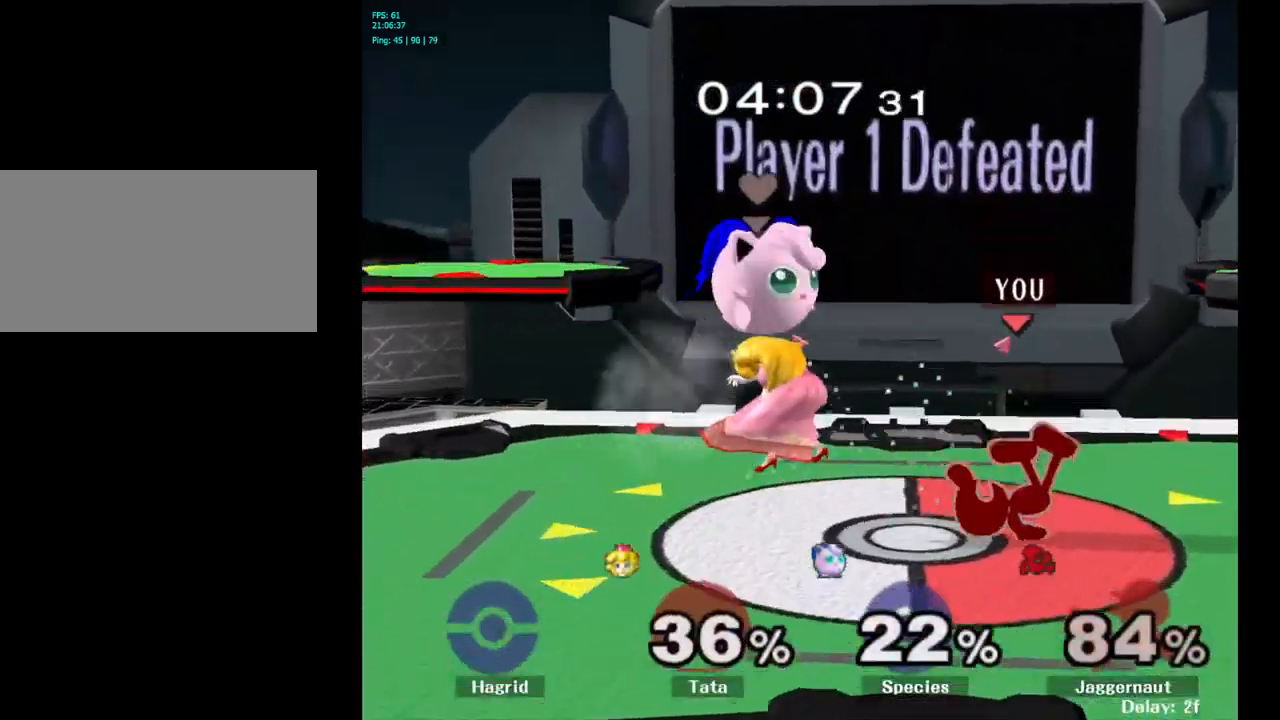
{"buttons": [], "left_stick": "left", "right_stick": "center", "events": [[67, "left_stick", "center"], [183, "left_stick", "left"]]}
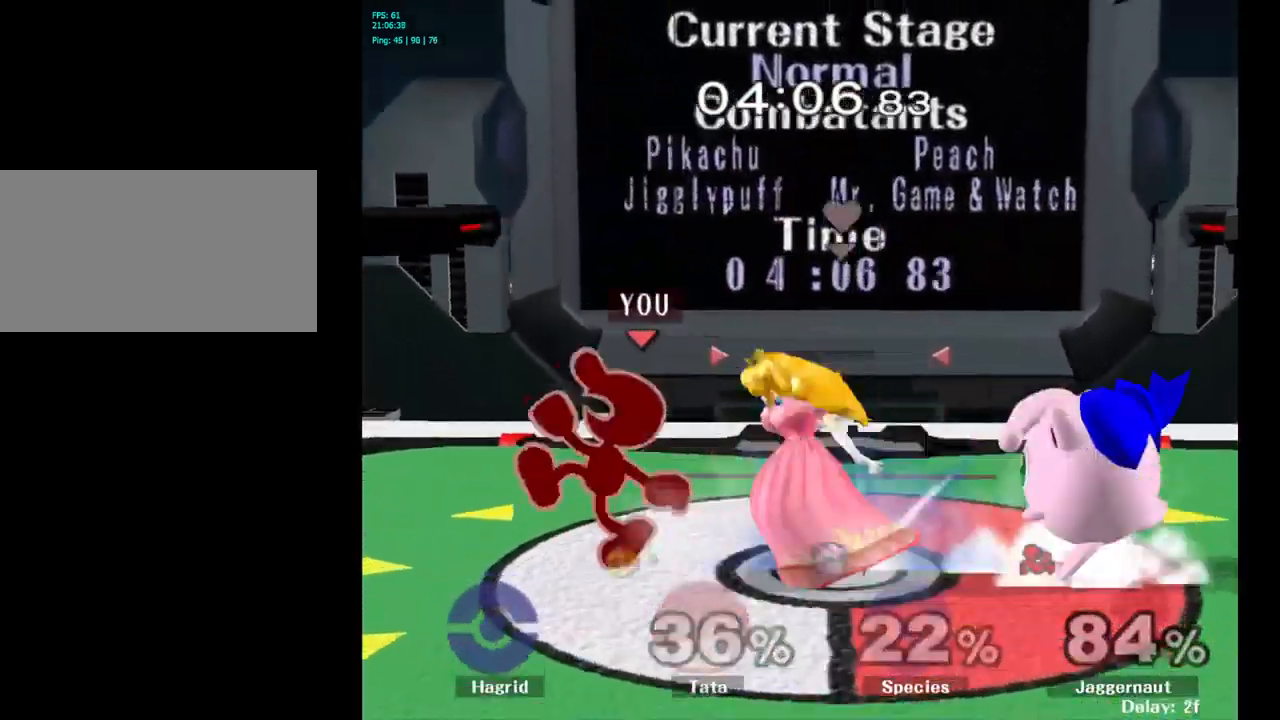
{"buttons": ["Y"], "left_stick": "center", "right_stick": "center", "events": [[100, "left_stick", "right"], [150, "Y", "down"], [183, "Y", "up"], [433, "left_stick", "center"], [483, "Y", "down"]]}
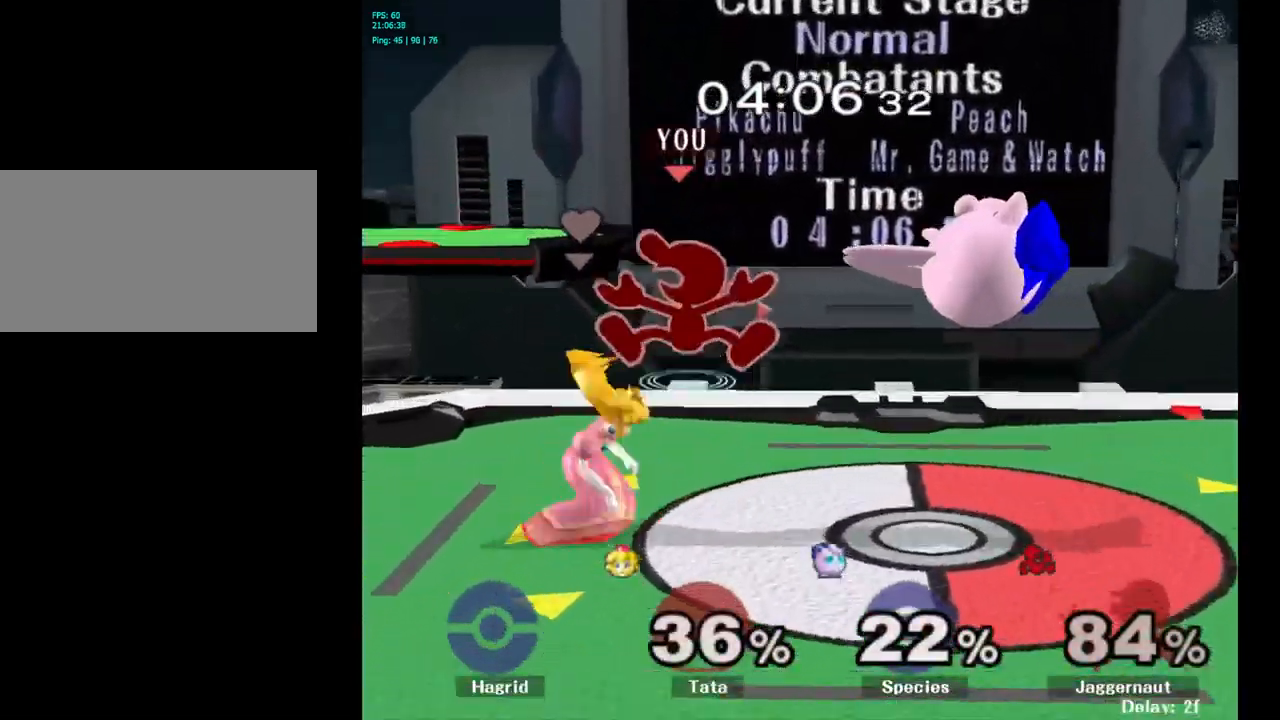
{"buttons": [], "left_stick": "right", "right_stick": "center", "events": [[17, "left_stick", "up"], [117, "left_stick", "left"], [150, "Y", "up"], [217, "left_stick", "center"], [283, "left_stick", "right"]]}
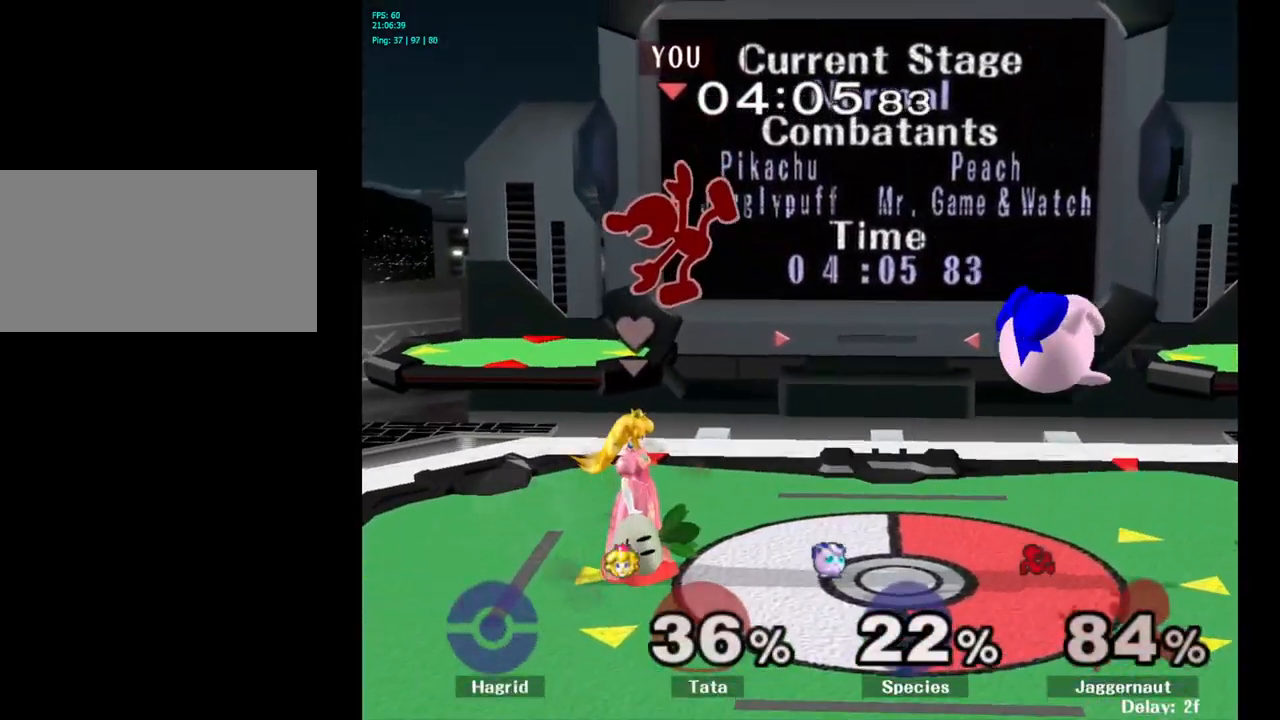
{"buttons": ["R1"], "left_stick": "center", "right_stick": "center", "events": [[367, "R1", "down"], [500, "left_stick", "center"]]}
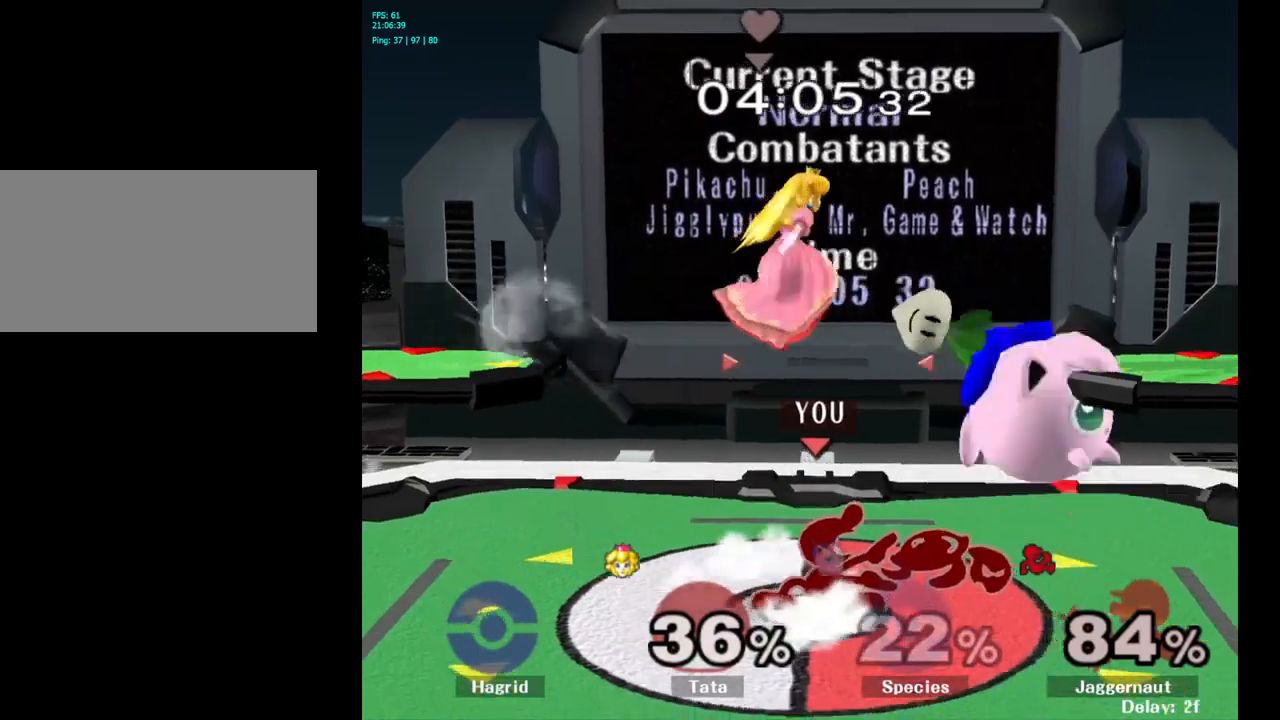
{"buttons": [], "left_stick": "left", "right_stick": "center", "events": [[184, "left_stick", "left"], [300, "left_stick", "center"], [350, "left_stick", "left"], [467, "R1", "up"]]}
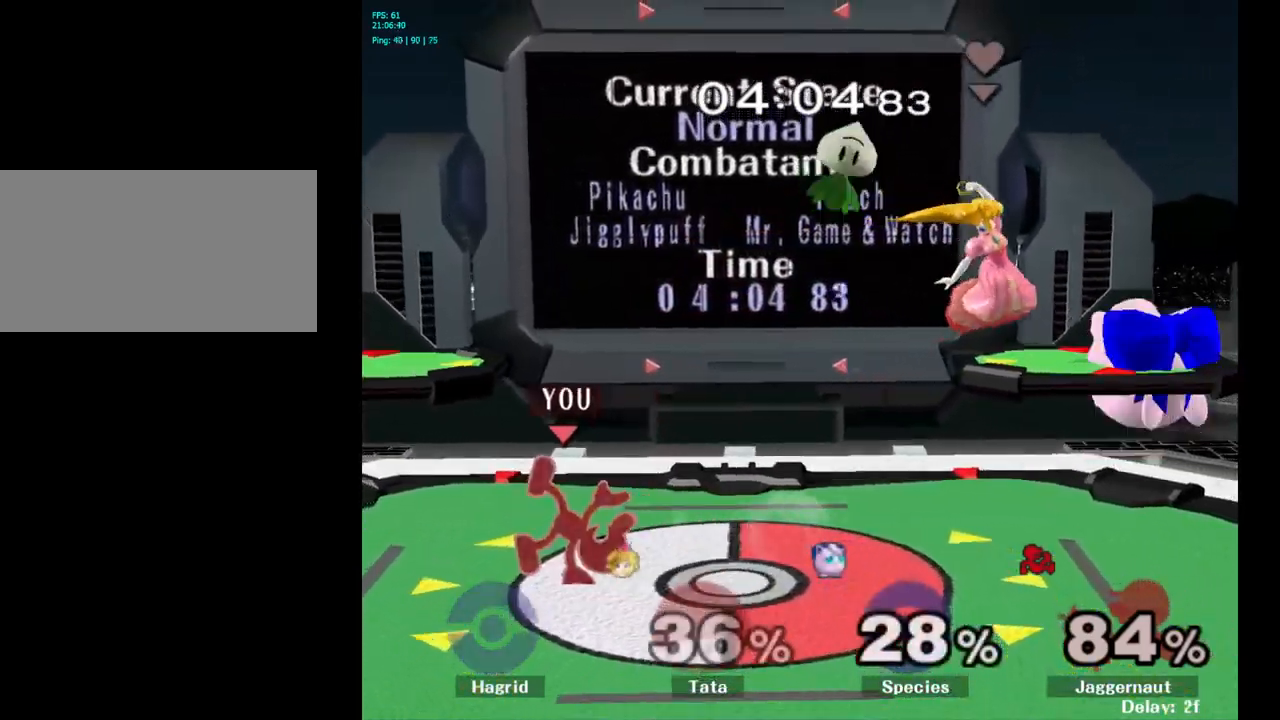
{"buttons": [], "left_stick": "right", "right_stick": "center", "events": [[34, "left_stick", "center"], [317, "left_stick", "right"]]}
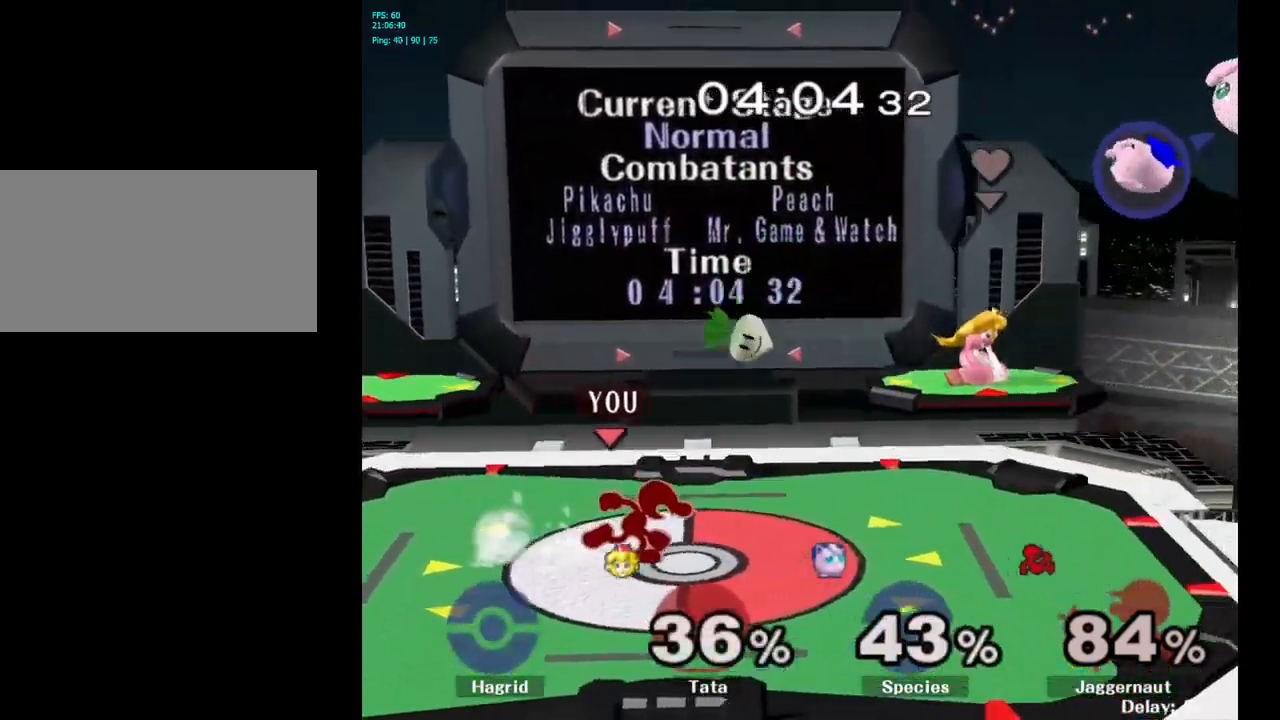
{"buttons": [], "left_stick": "center", "right_stick": "center", "events": [[234, "left_stick", "down"], [434, "left_stick", "center"]]}
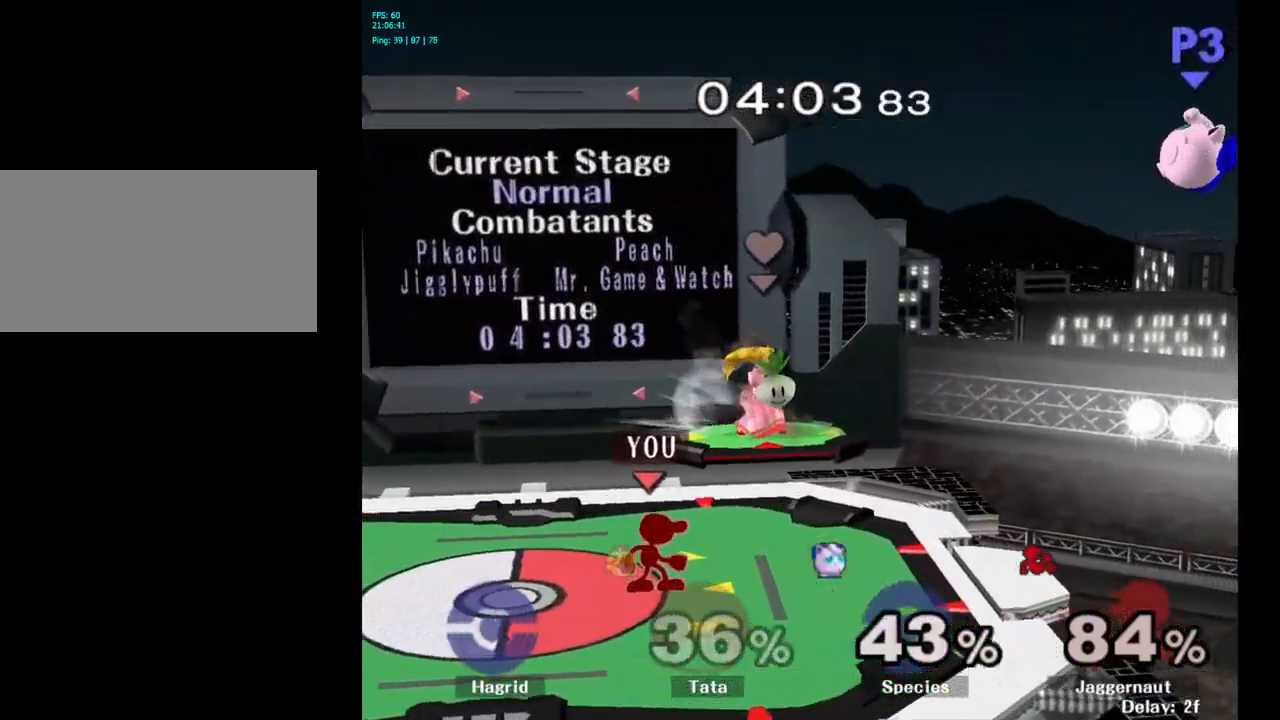
{"buttons": ["Y", "R1"], "left_stick": "down-left", "right_stick": "center", "events": [[217, "left_stick", "right"], [450, "Y", "down"], [484, "left_stick", "down-left"], [500, "R1", "down"]]}
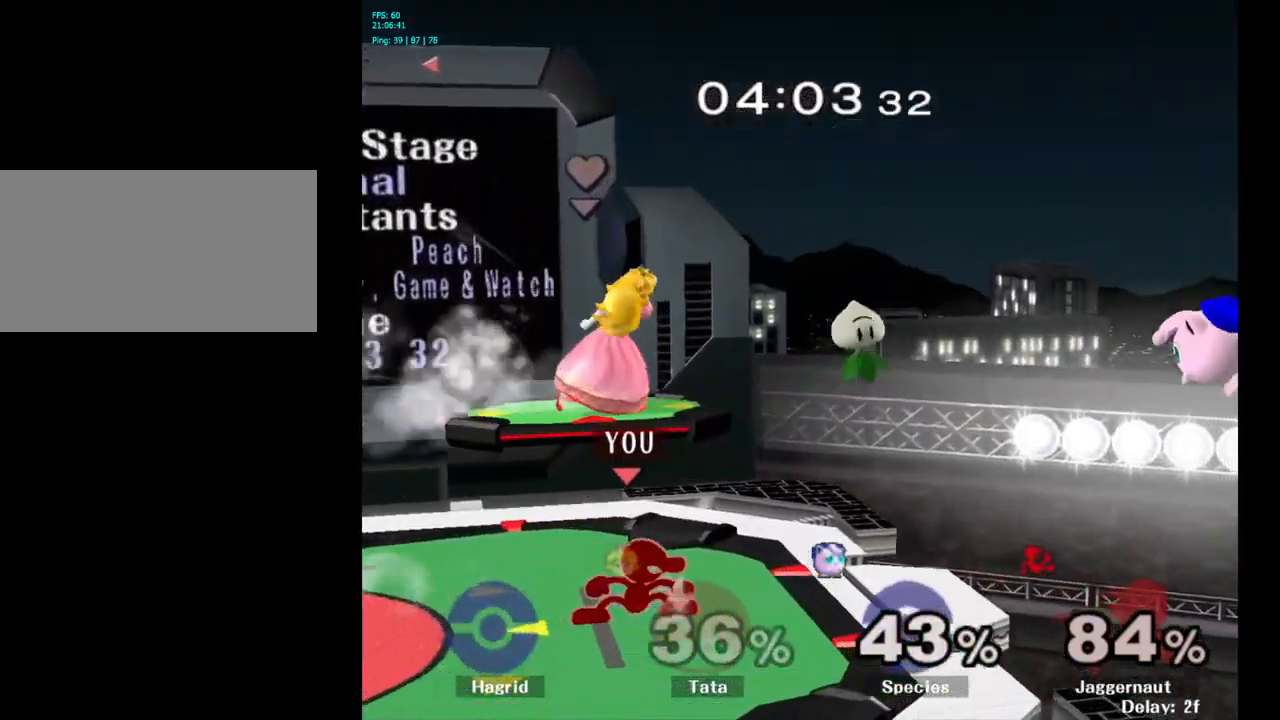
{"buttons": [], "left_stick": "down-right", "right_stick": "center", "events": [[100, "Y", "up"], [117, "left_stick", "center"], [150, "R1", "up"], [217, "left_stick", "right"], [467, "left_stick", "down-right"]]}
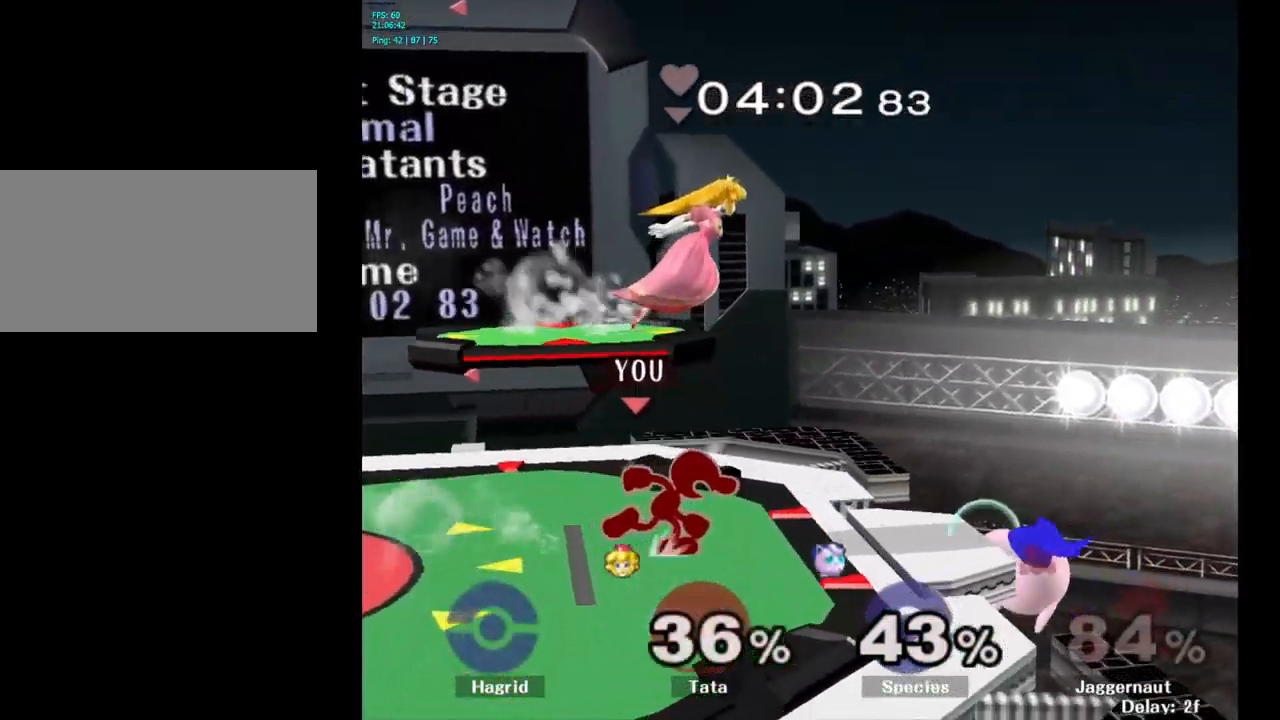
{"buttons": [], "left_stick": "down", "right_stick": "center", "events": [[17, "left_stick", "down"]]}
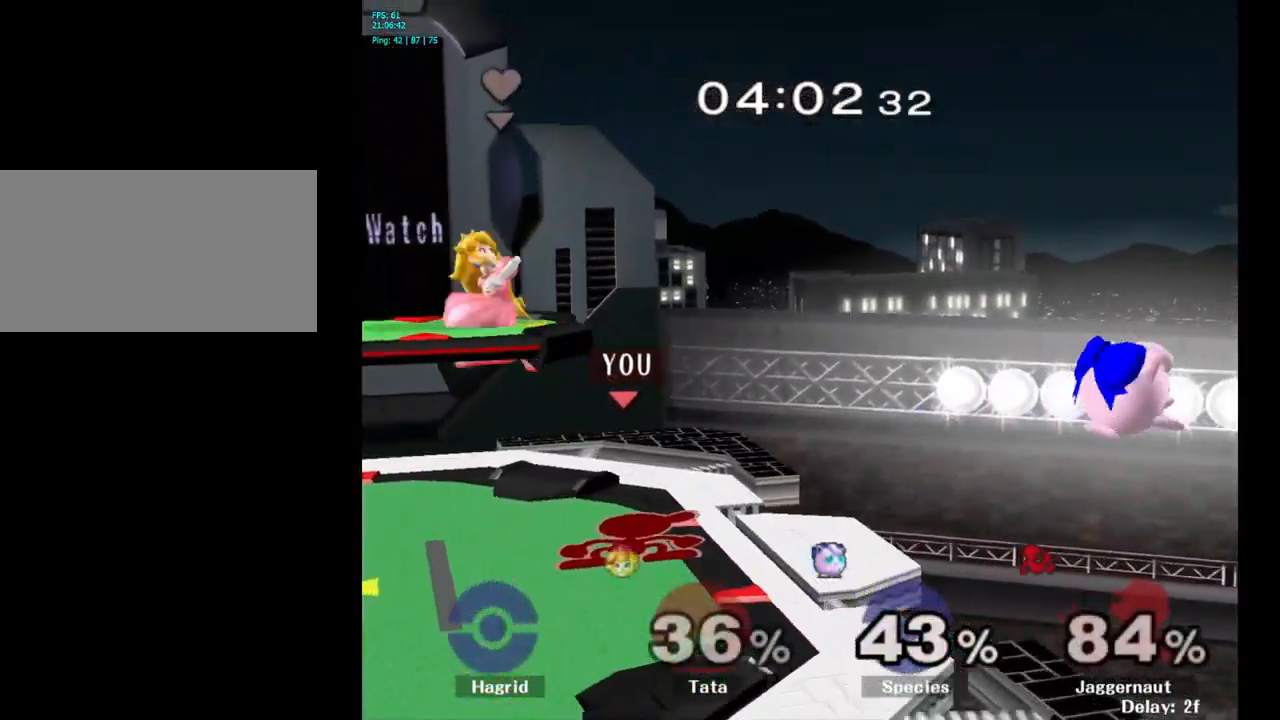
{"buttons": [], "left_stick": "right", "right_stick": "center", "events": [[17, "left_stick", "center"], [117, "Y", "down"], [134, "left_stick", "down-left"], [167, "R1", "down"], [267, "Y", "up"], [300, "left_stick", "center"], [317, "R1", "up"], [434, "left_stick", "right"]]}
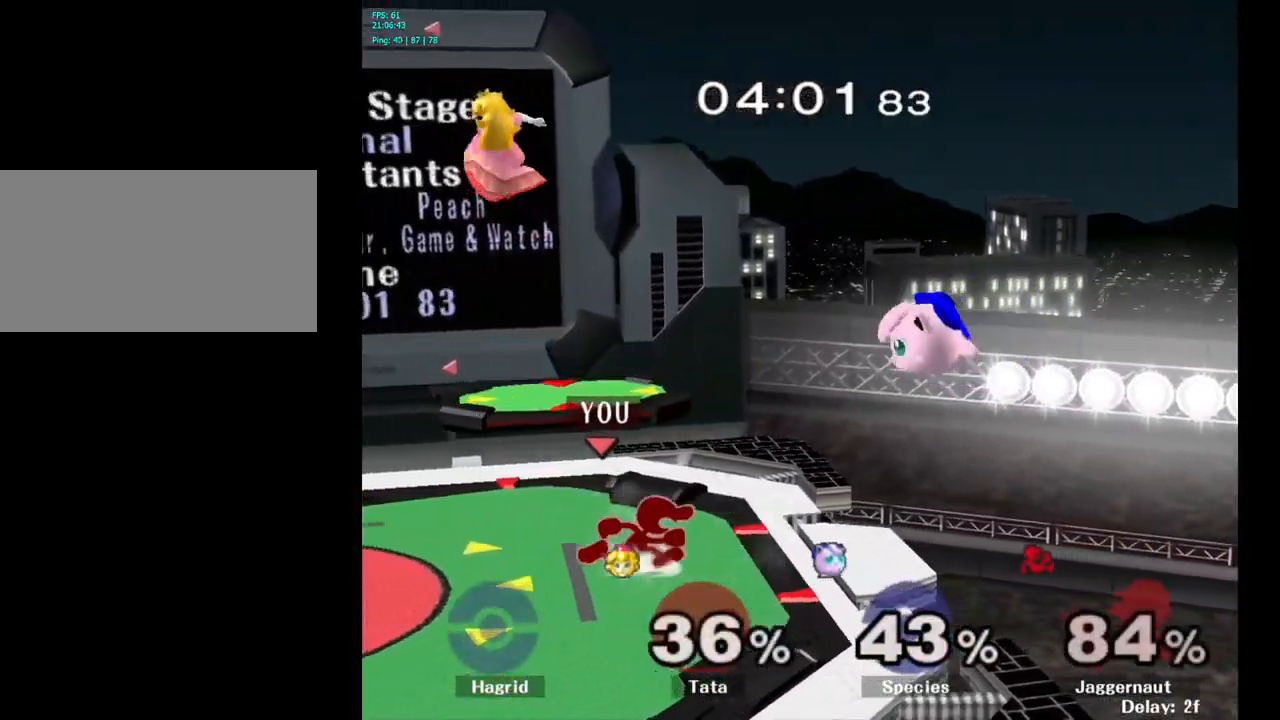
{"buttons": [], "left_stick": "down", "right_stick": "center", "events": [[67, "left_stick", "down"], [267, "A", "down"], [434, "A", "up"]]}
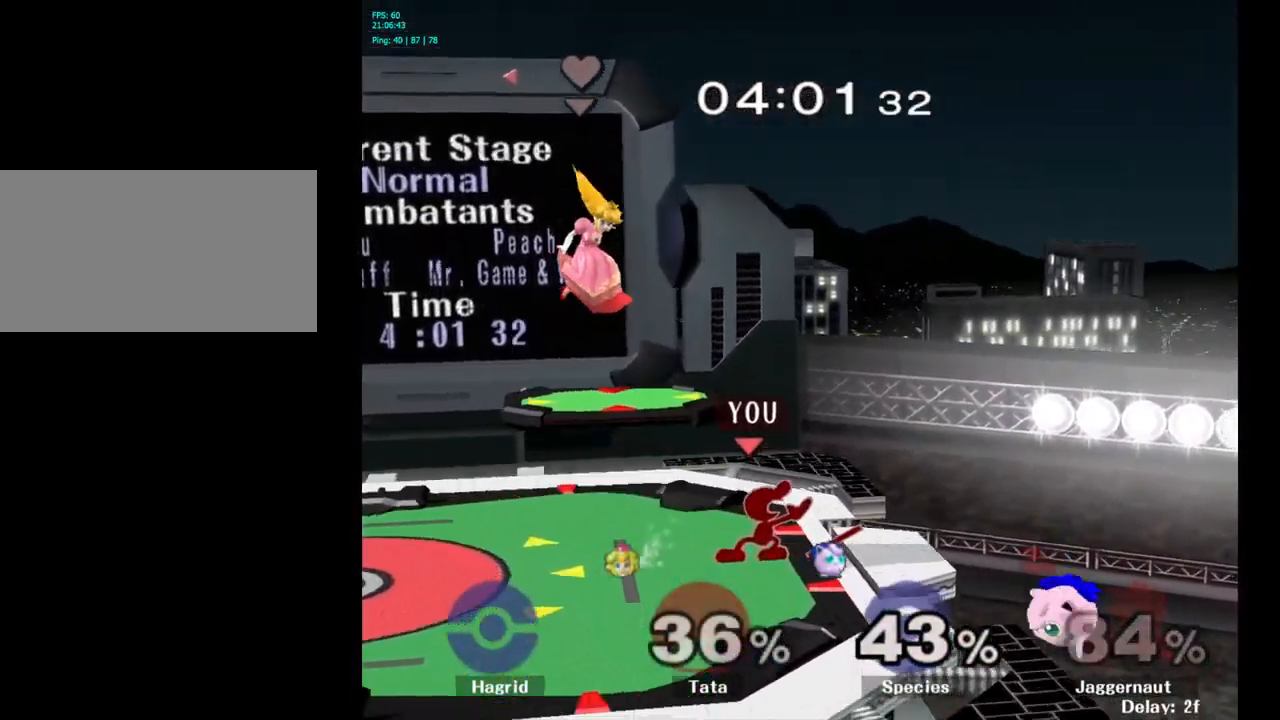
{"buttons": [], "left_stick": "center", "right_stick": "center", "events": [[100, "left_stick", "center"], [267, "Y", "down"], [284, "left_stick", "down-left"], [317, "R1", "down"], [417, "Y", "up"], [417, "left_stick", "center"], [434, "R1", "up"]]}
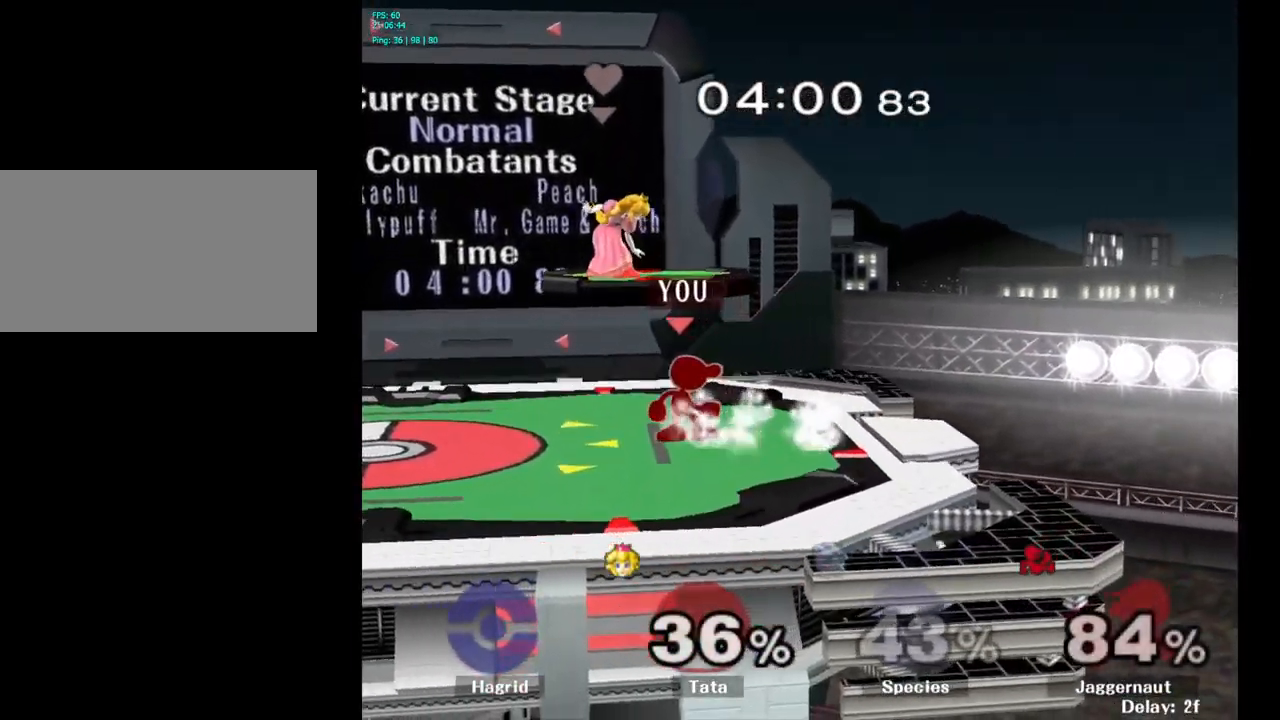
{"buttons": [], "left_stick": "down", "right_stick": "center", "events": [[17, "left_stick", "right"], [350, "left_stick", "down"]]}
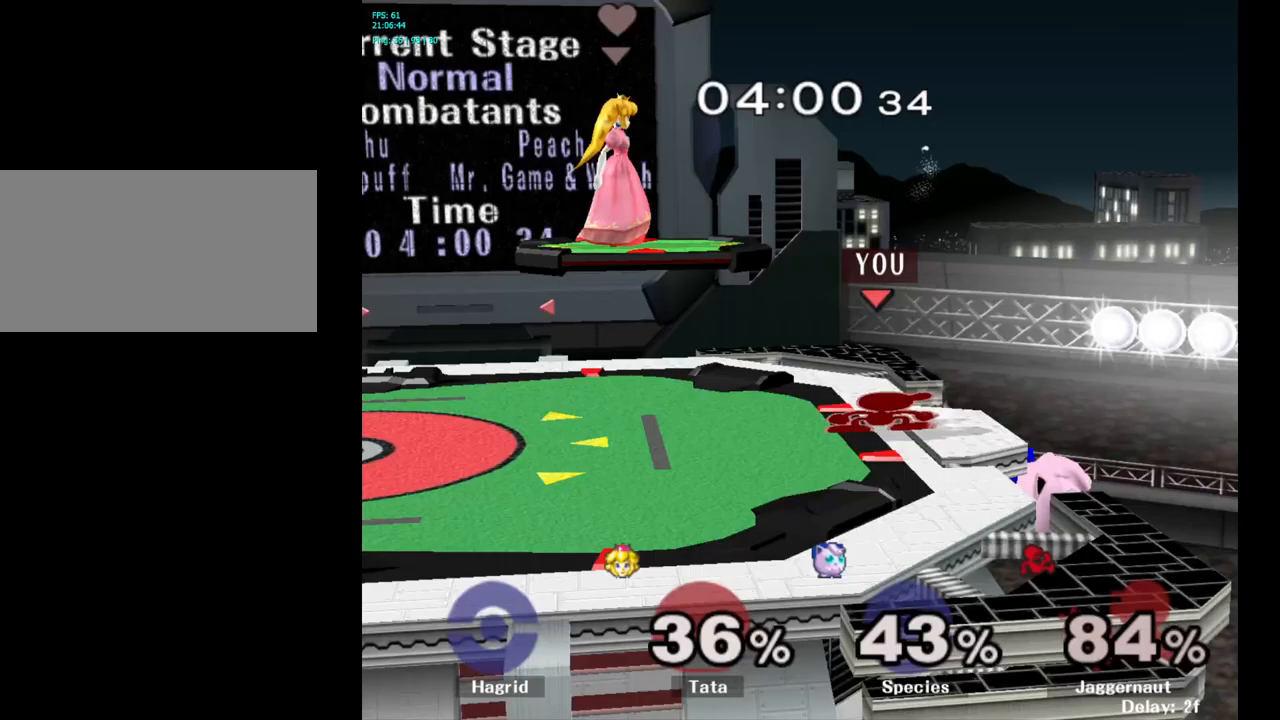
{"buttons": [], "left_stick": "center", "right_stick": "center", "events": [[133, "A", "down"], [250, "A", "up"], [367, "left_stick", "center"]]}
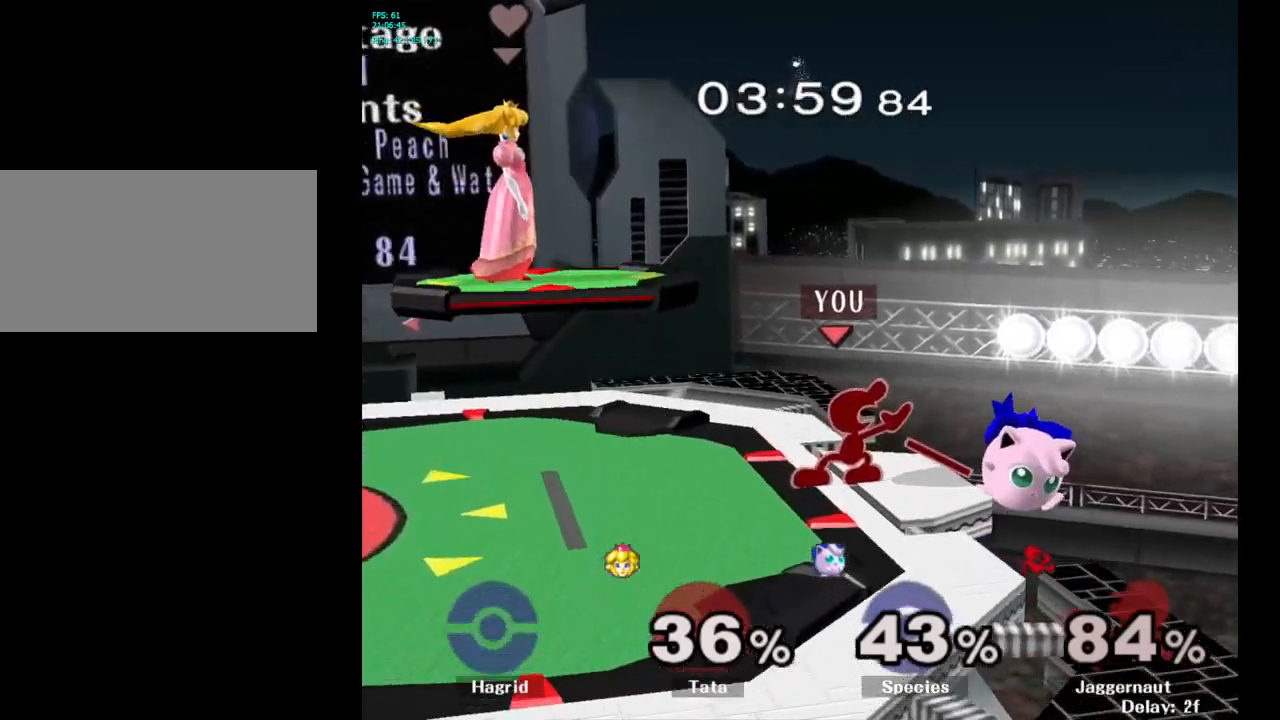
{"buttons": [], "left_stick": "center", "right_stick": "center", "events": [[83, "Y", "down"], [100, "left_stick", "down-left"], [133, "R1", "down"], [217, "Y", "up"], [233, "left_stick", "center"], [267, "R1", "up"]]}
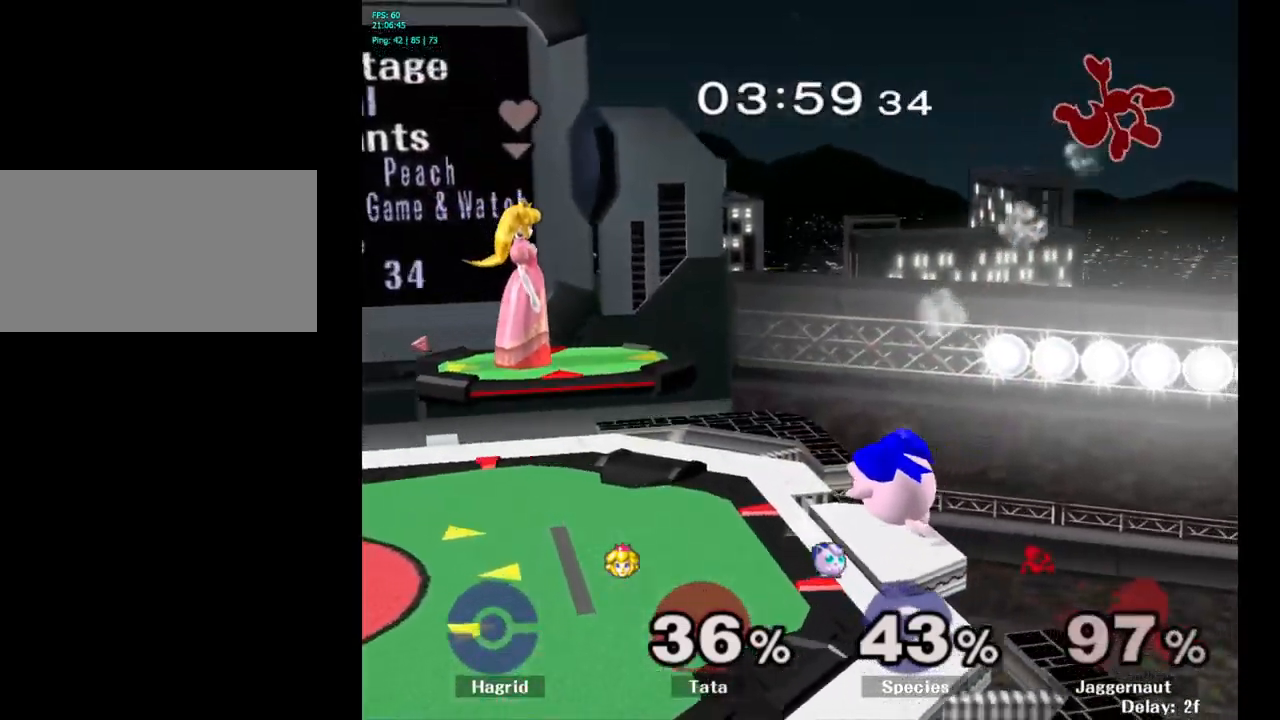
{"buttons": [], "left_stick": "center", "right_stick": "center", "events": [[83, "left_stick", "left"], [300, "left_stick", "center"], [383, "left_stick", "left"], [467, "left_stick", "center"]]}
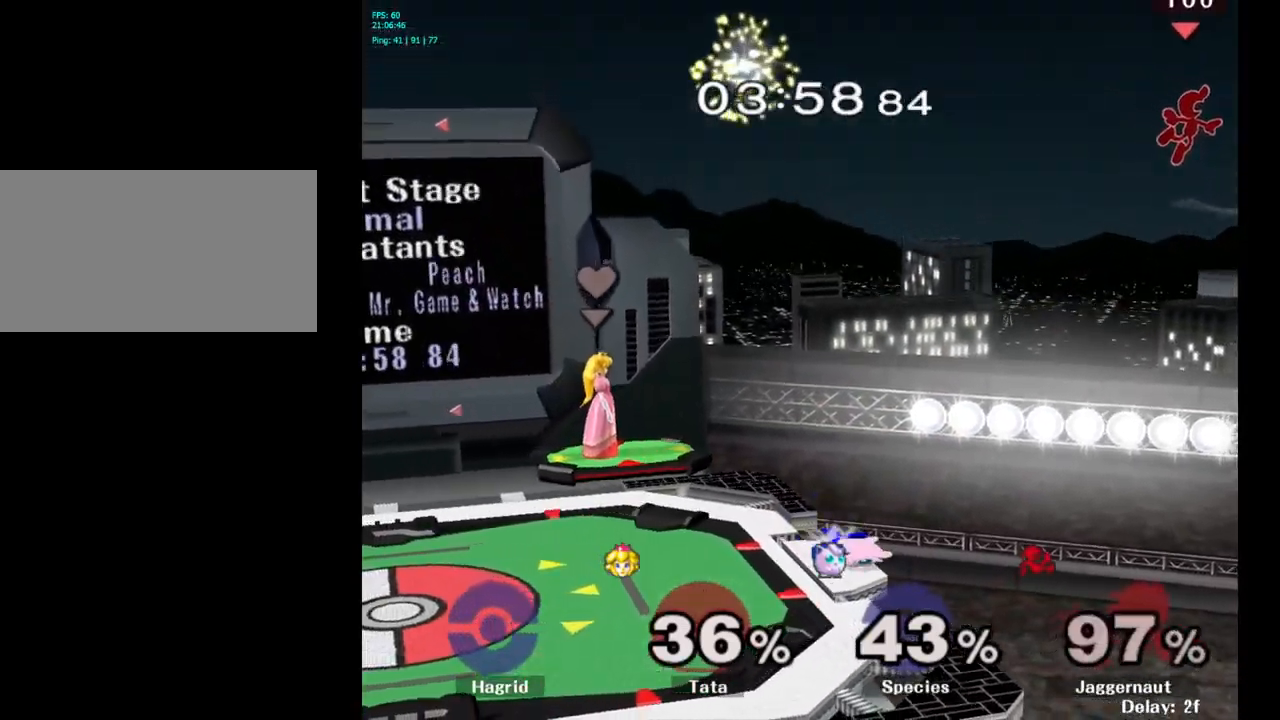
{"buttons": [], "left_stick": "center", "right_stick": "center", "events": [[83, "left_stick", "left"], [233, "left_stick", "center"], [300, "left_stick", "left"], [450, "left_stick", "center"]]}
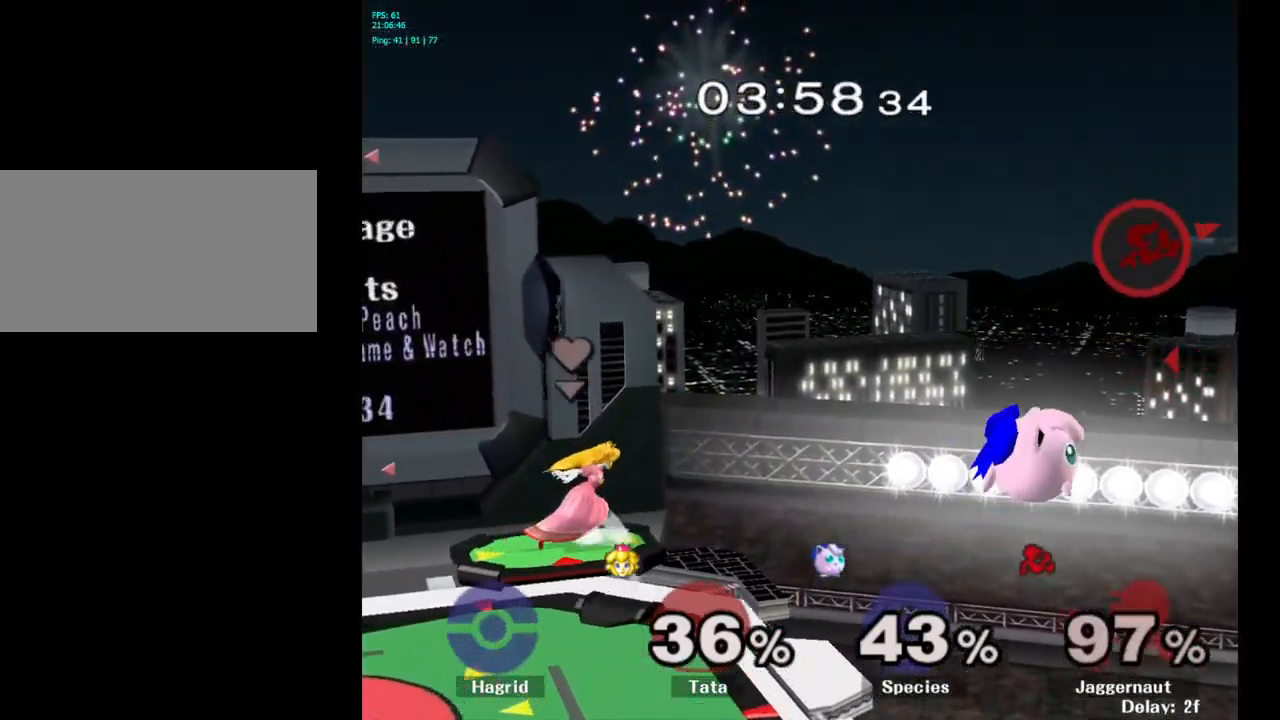
{"buttons": [], "left_stick": "center", "right_stick": "center", "events": [[17, "left_stick", "left"], [283, "Y", "down"], [467, "Y", "up"], [483, "left_stick", "center"]]}
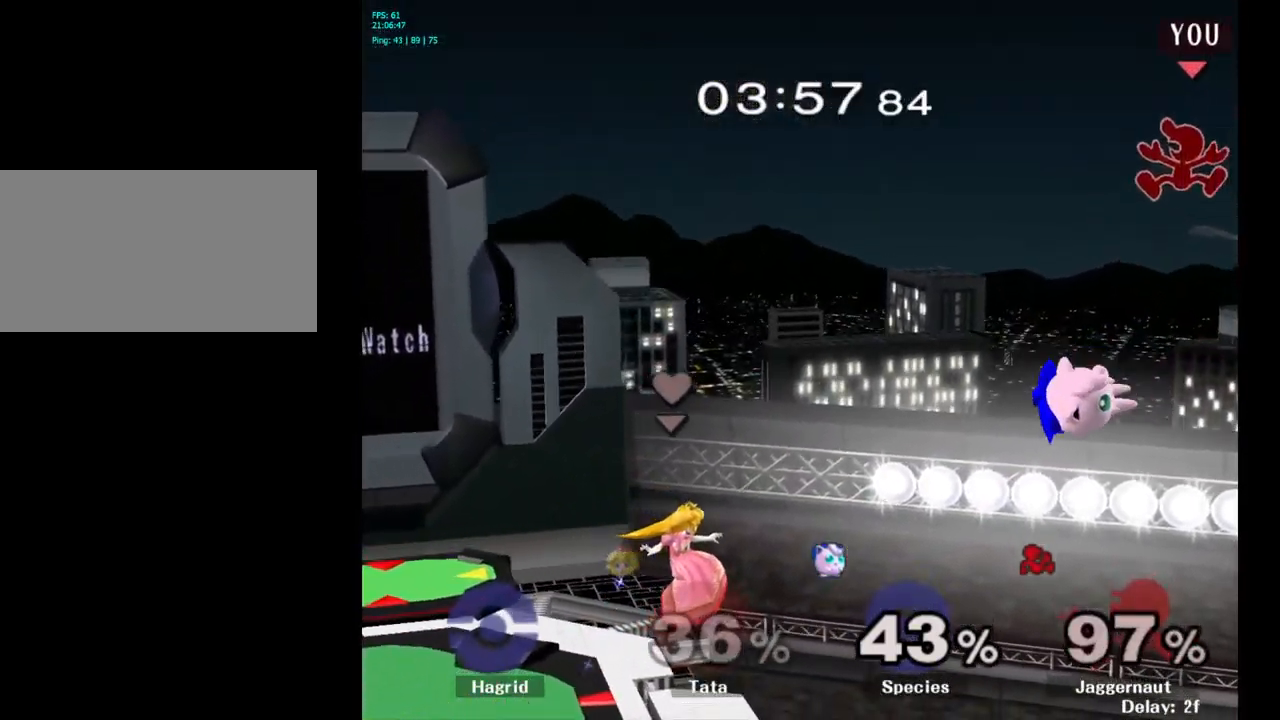
{"buttons": [], "left_stick": "right", "right_stick": "center", "events": [[183, "left_stick", "left"], [250, "right_stick", "down"], [317, "right_stick", "center"], [500, "left_stick", "right"]]}
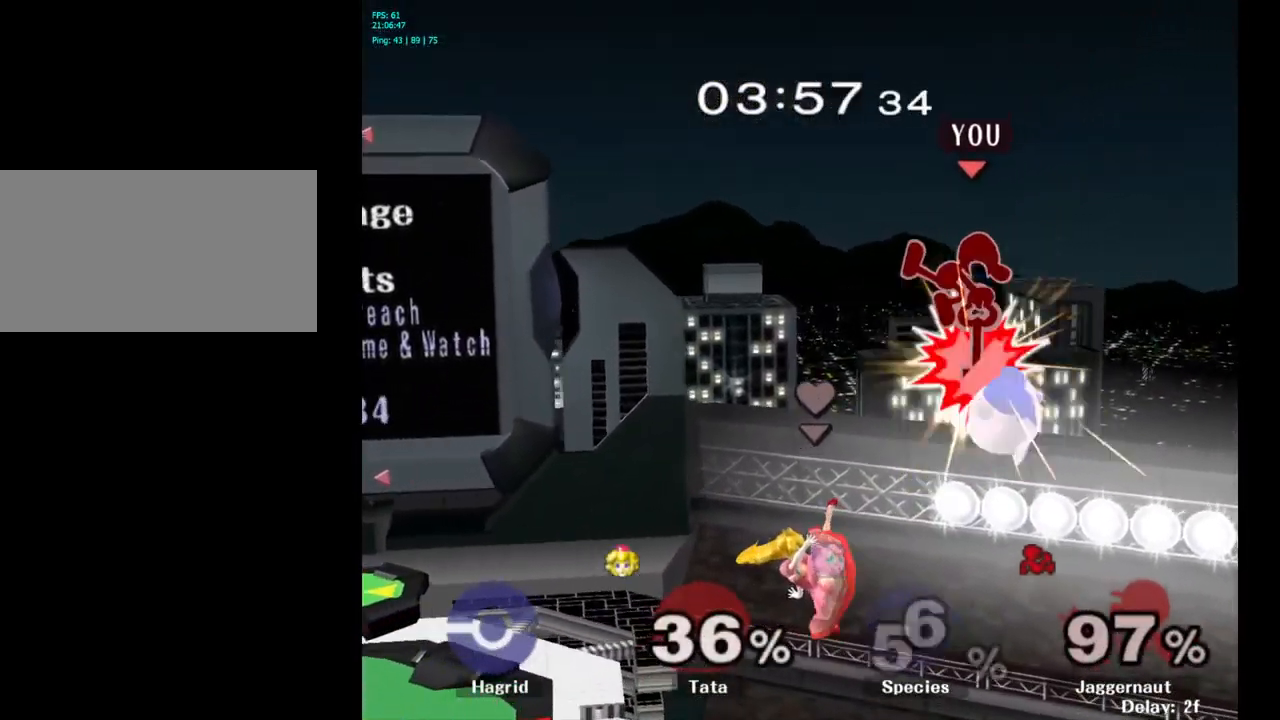
{"buttons": [], "left_stick": "right", "right_stick": "center", "events": []}